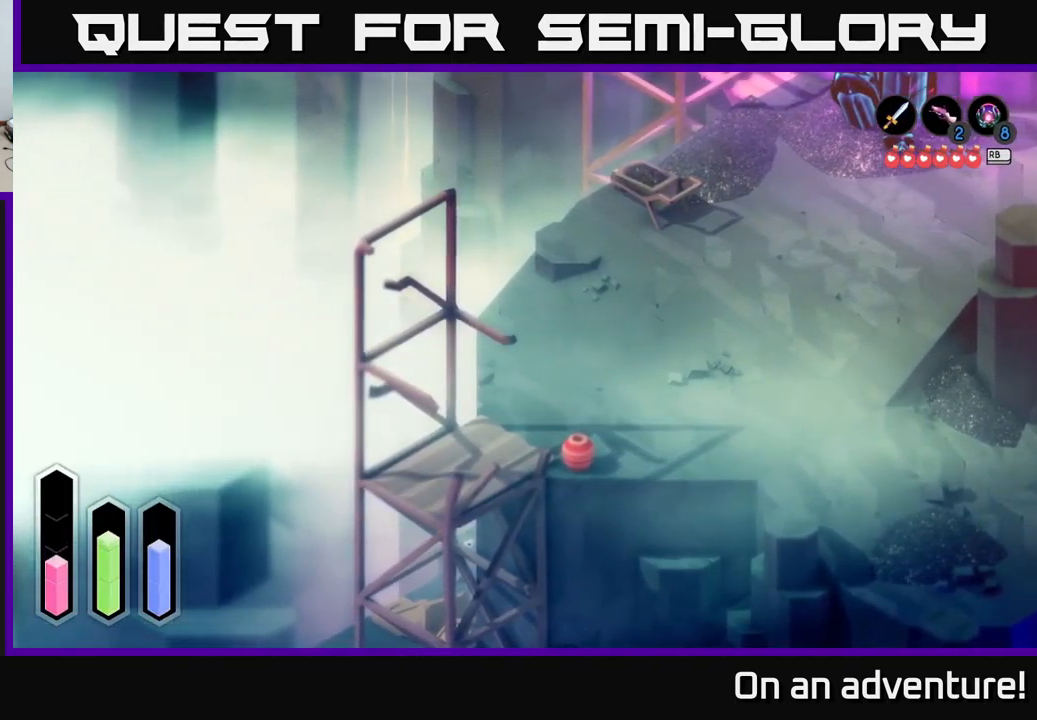
Gameplay with a controller (Xbox layout); each line is a JSON object with the inputs held at the frame after it. "events" lists button and stick changes between this image and that frame as [ms after this image, input, new state], when the widget could be followed in between.
{"buttons": ["A"], "left_stick": "right", "right_stick": "center", "events": [[250, "left_stick", "right"]]}
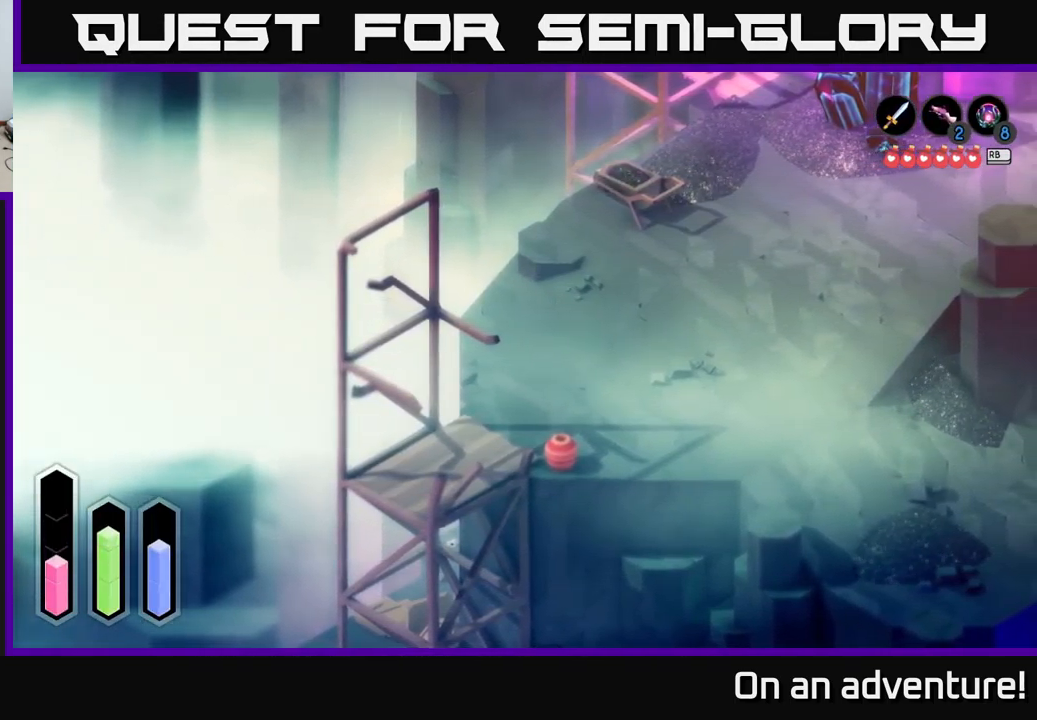
{"buttons": ["A"], "left_stick": "right", "right_stick": "center", "events": []}
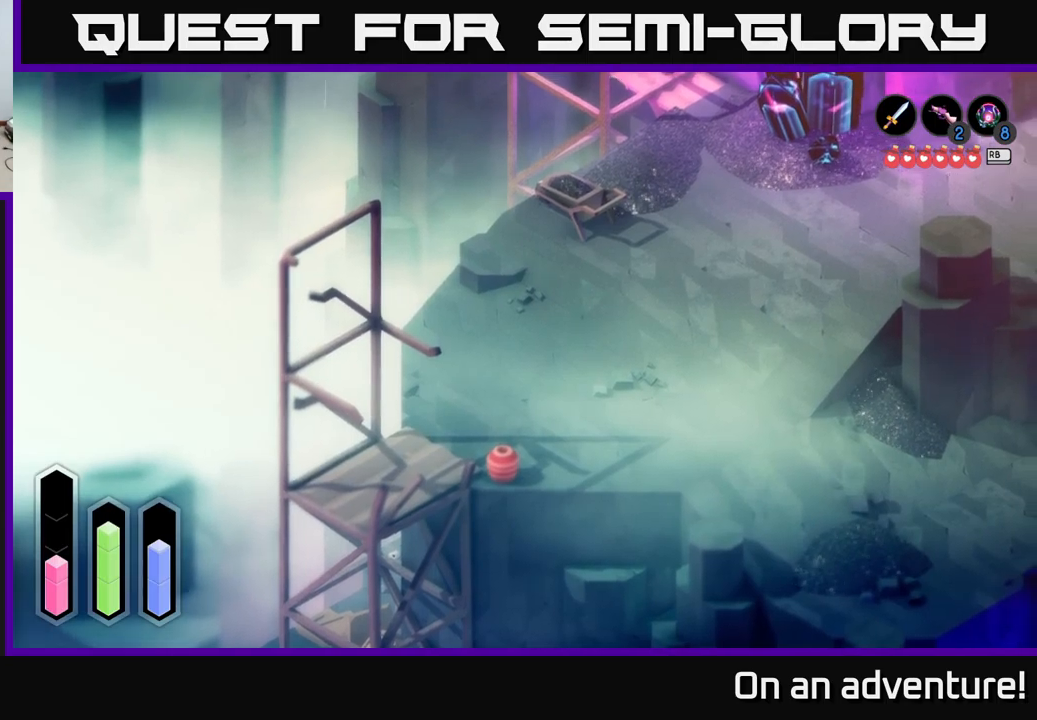
{"buttons": ["A"], "left_stick": "right", "right_stick": "center", "events": []}
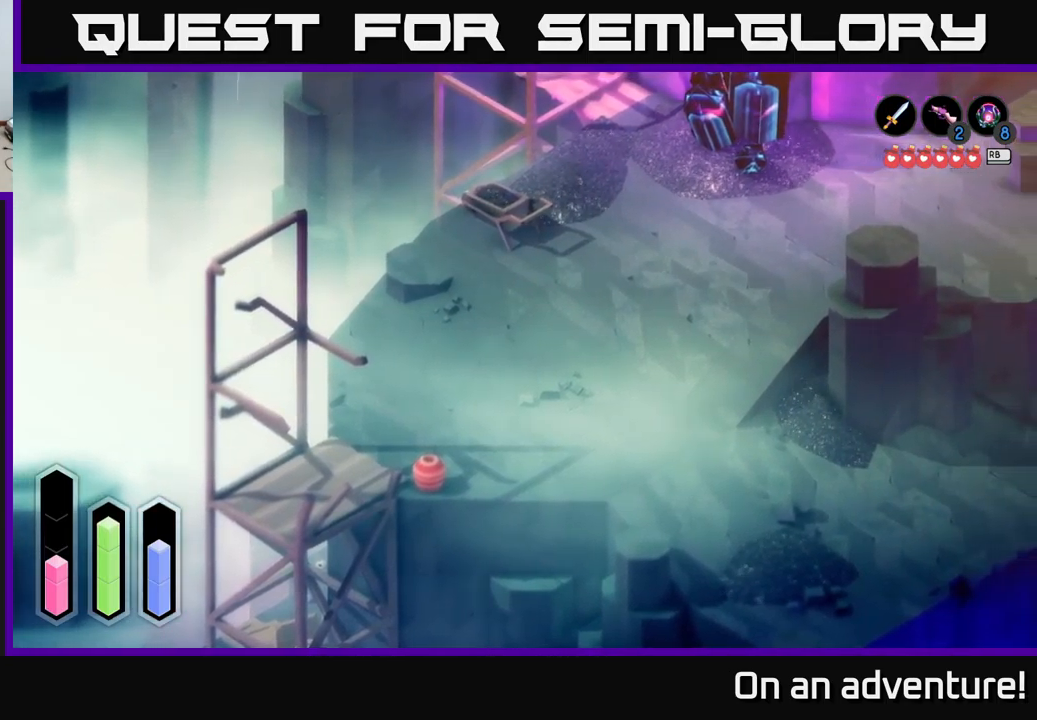
{"buttons": ["A"], "left_stick": "down", "right_stick": "center", "events": [[84, "left_stick", "down-right"], [200, "left_stick", "down"]]}
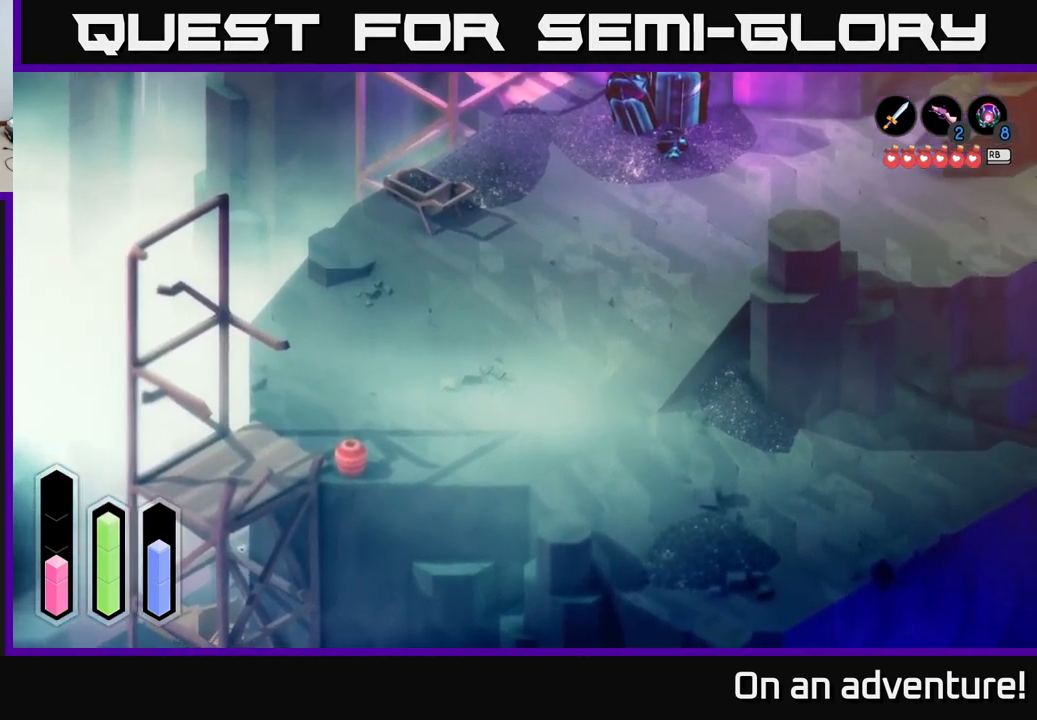
{"buttons": ["A"], "left_stick": "down", "right_stick": "center", "events": []}
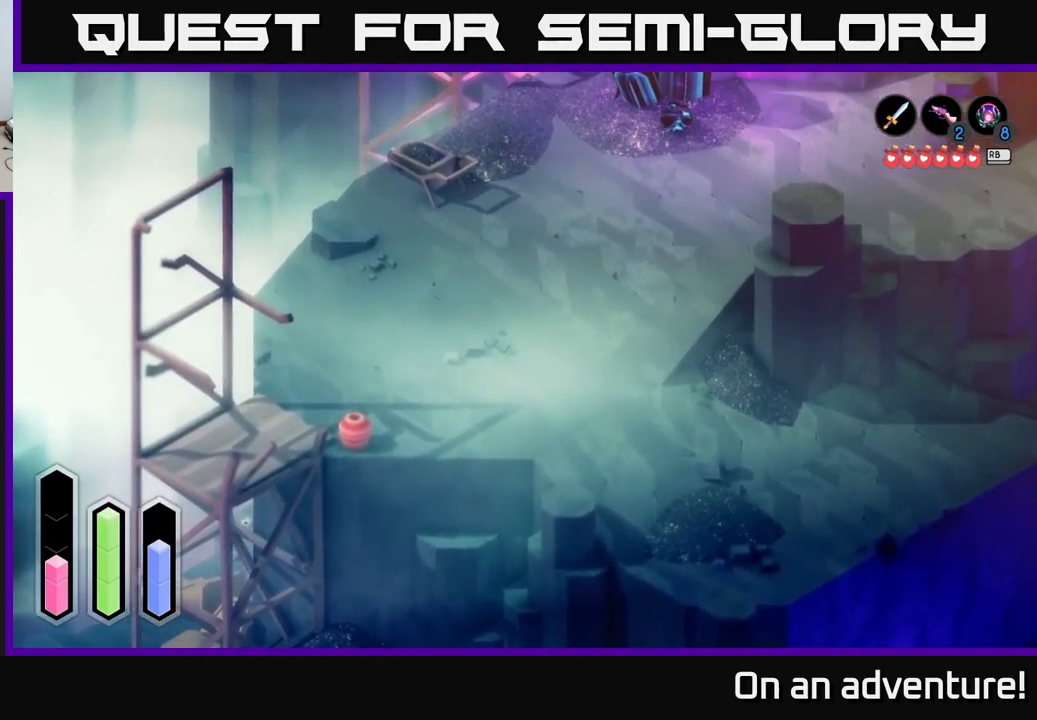
{"buttons": ["A"], "left_stick": "down-left", "right_stick": "center", "events": [[100, "left_stick", "down-left"]]}
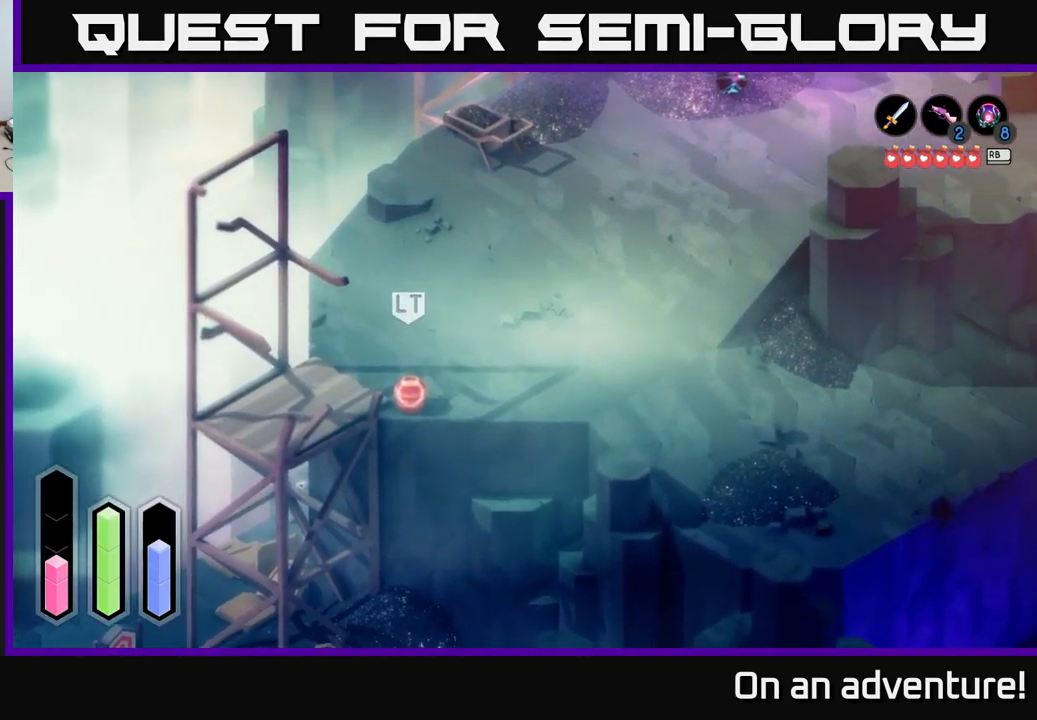
{"buttons": ["A"], "left_stick": "down-left", "right_stick": "center", "events": []}
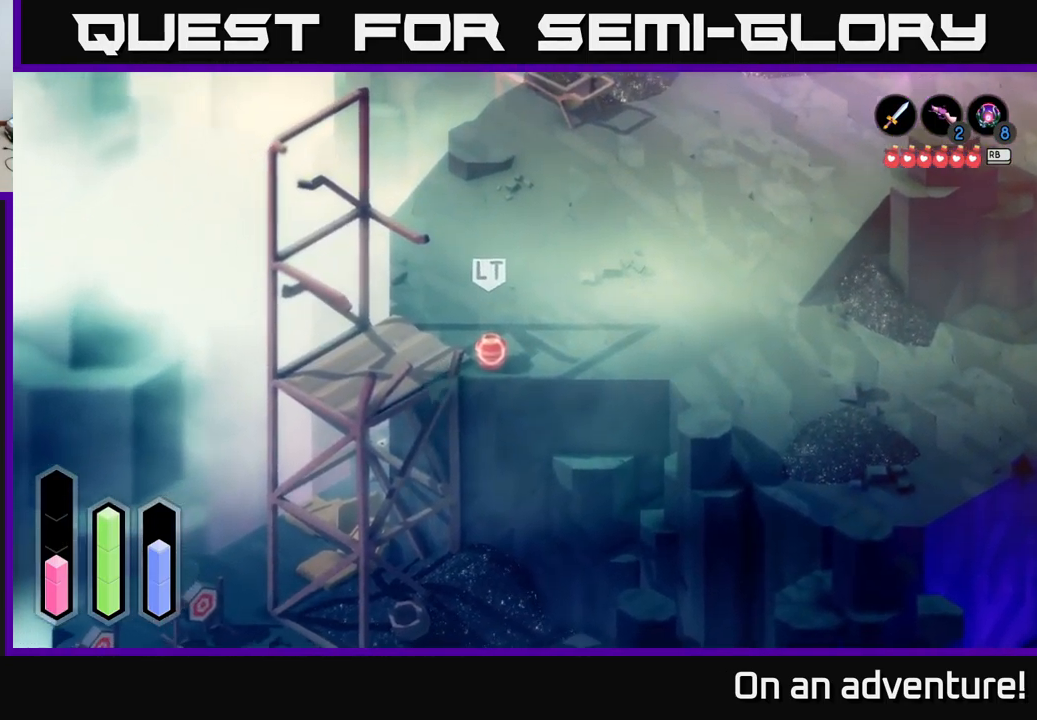
{"buttons": ["A"], "left_stick": "down-left", "right_stick": "center", "events": []}
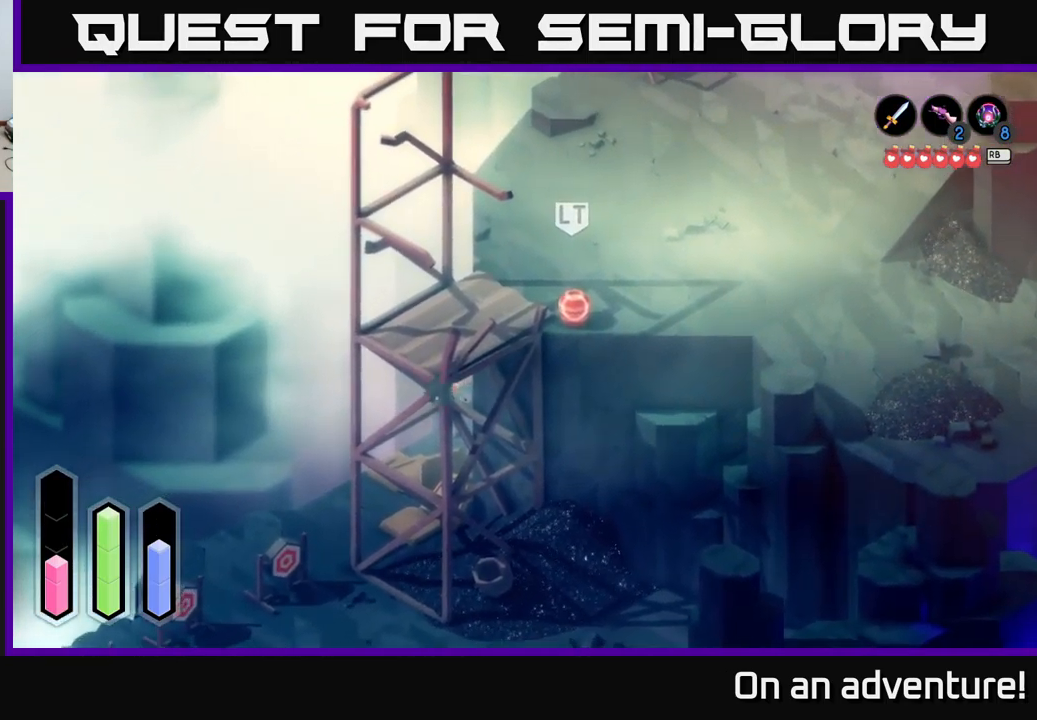
{"buttons": ["A"], "left_stick": "down", "right_stick": "center", "events": [[100, "left_stick", "down"]]}
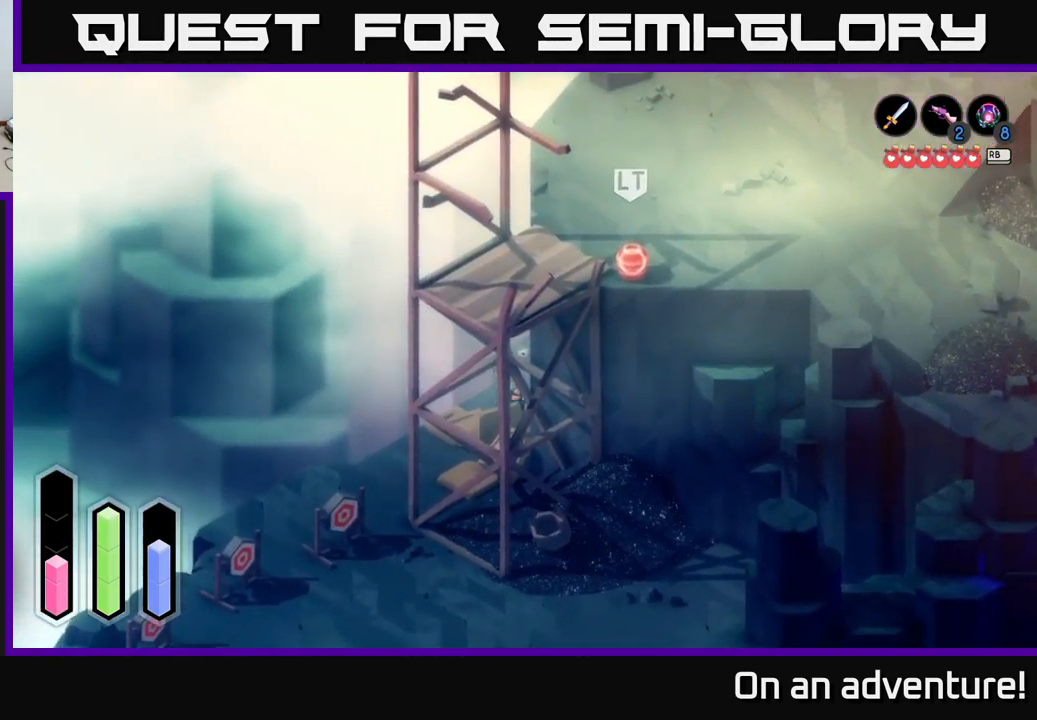
{"buttons": ["A"], "left_stick": "down-left", "right_stick": "center", "events": [[134, "left_stick", "down-left"]]}
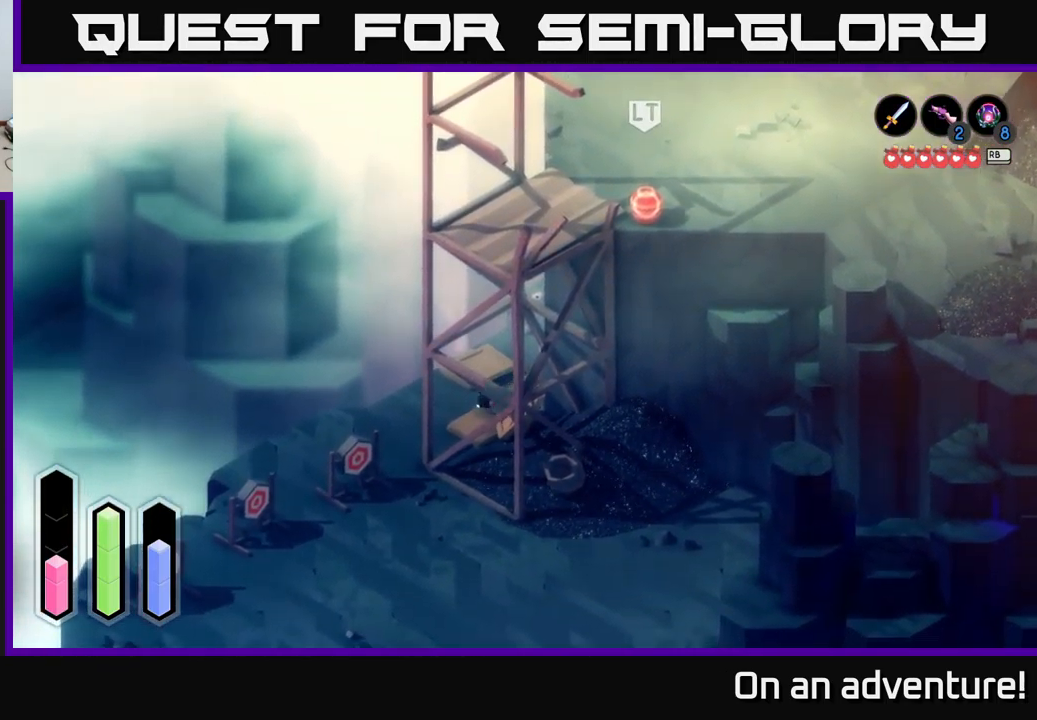
{"buttons": ["A"], "left_stick": "down-left", "right_stick": "center", "events": []}
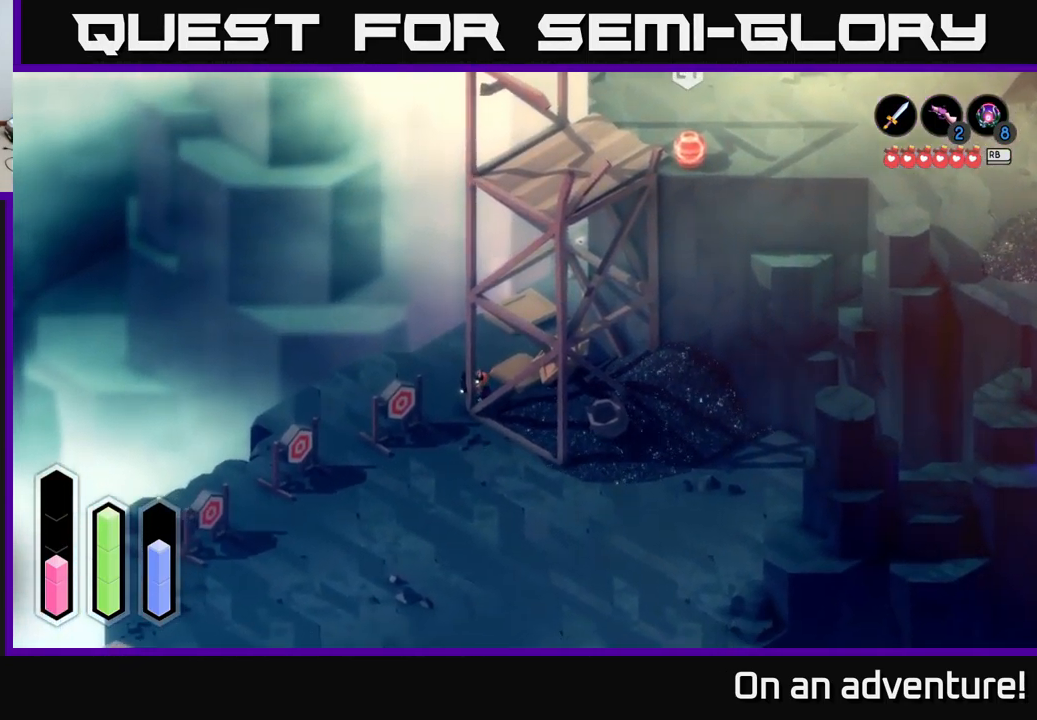
{"buttons": ["A"], "left_stick": "left", "right_stick": "center", "events": [[367, "left_stick", "left"]]}
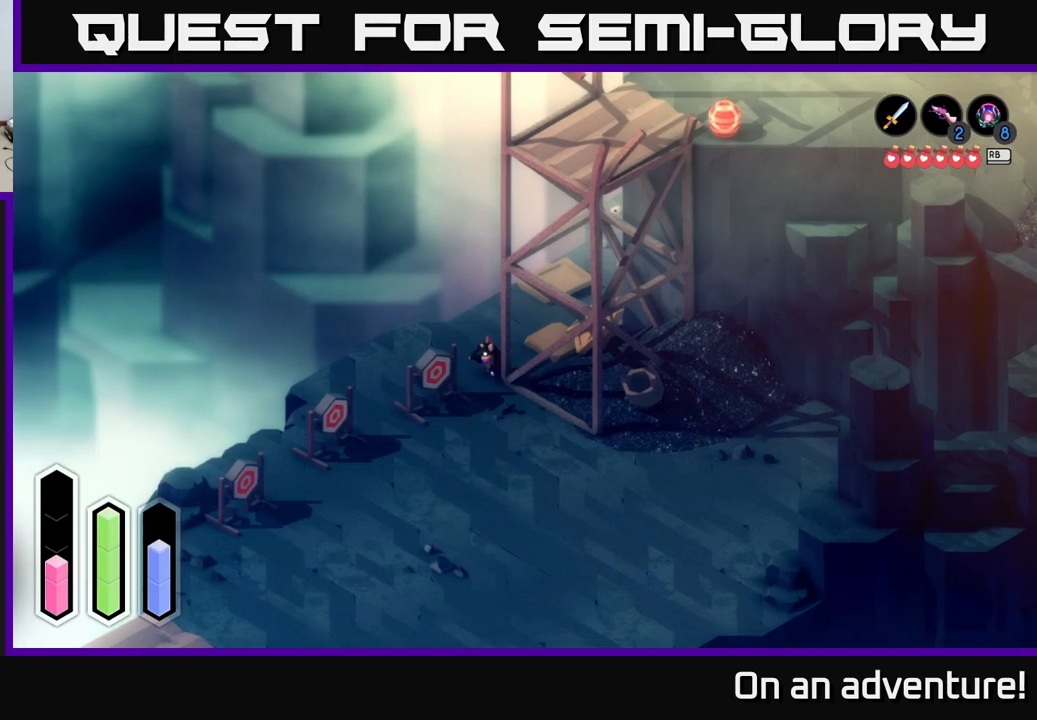
{"buttons": ["A"], "left_stick": "down-right", "right_stick": "center", "events": [[150, "left_stick", "down-left"], [266, "left_stick", "down"], [433, "left_stick", "down-right"]]}
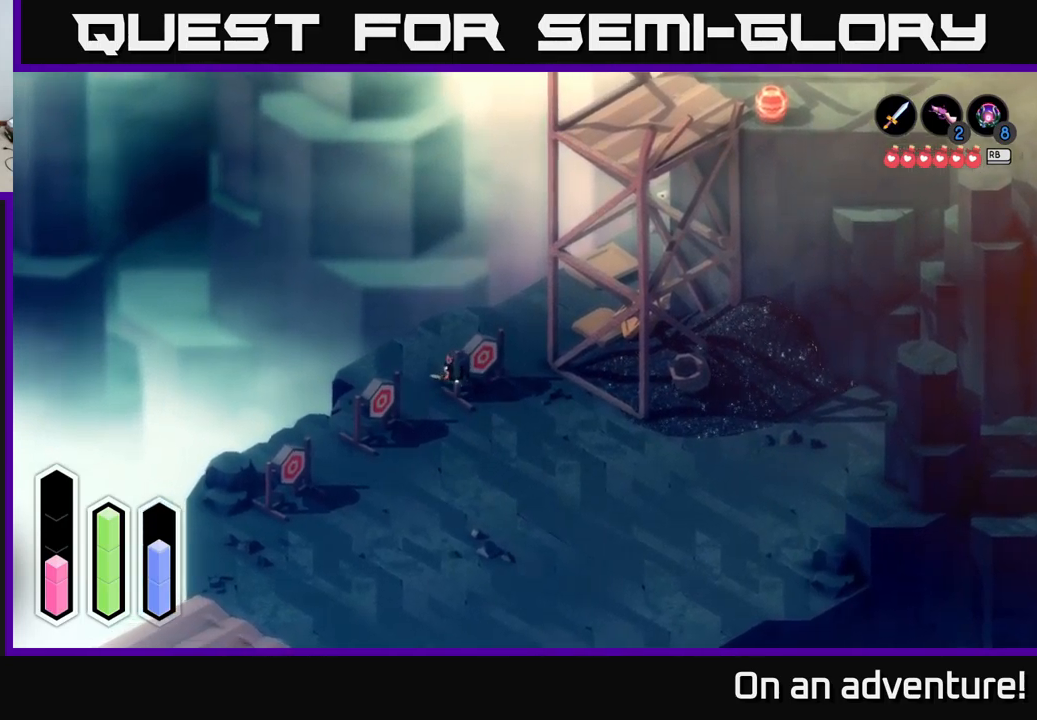
{"buttons": ["A"], "left_stick": "down-left", "right_stick": "center", "events": [[433, "left_stick", "down-left"]]}
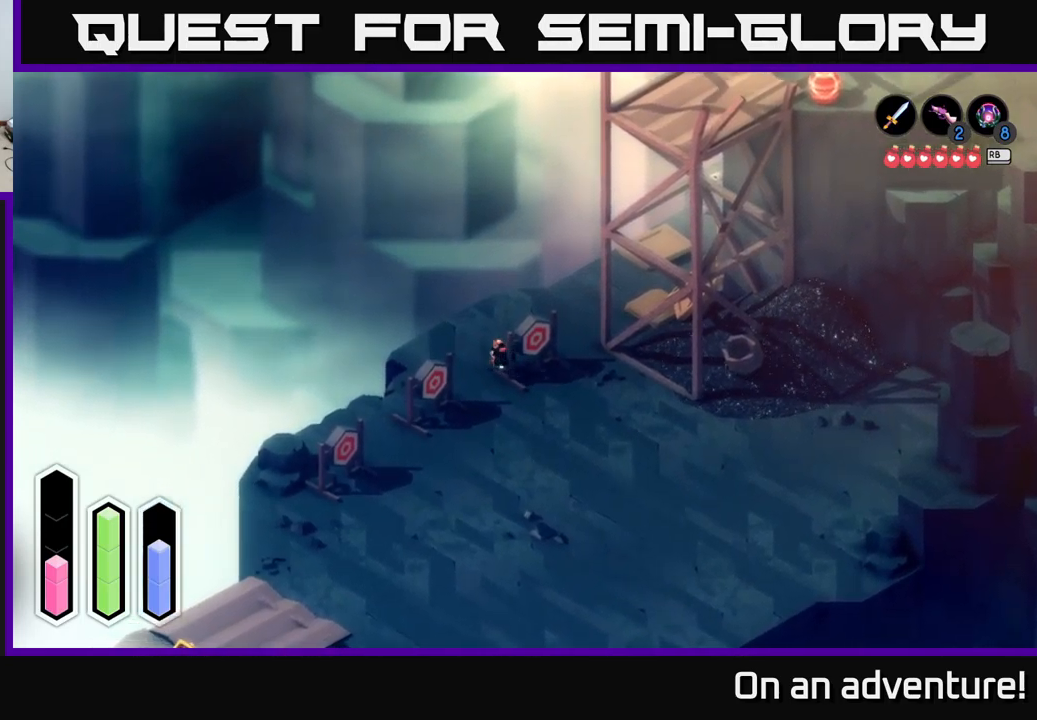
{"buttons": ["A"], "left_stick": "down", "right_stick": "center", "events": [[233, "left_stick", "down"]]}
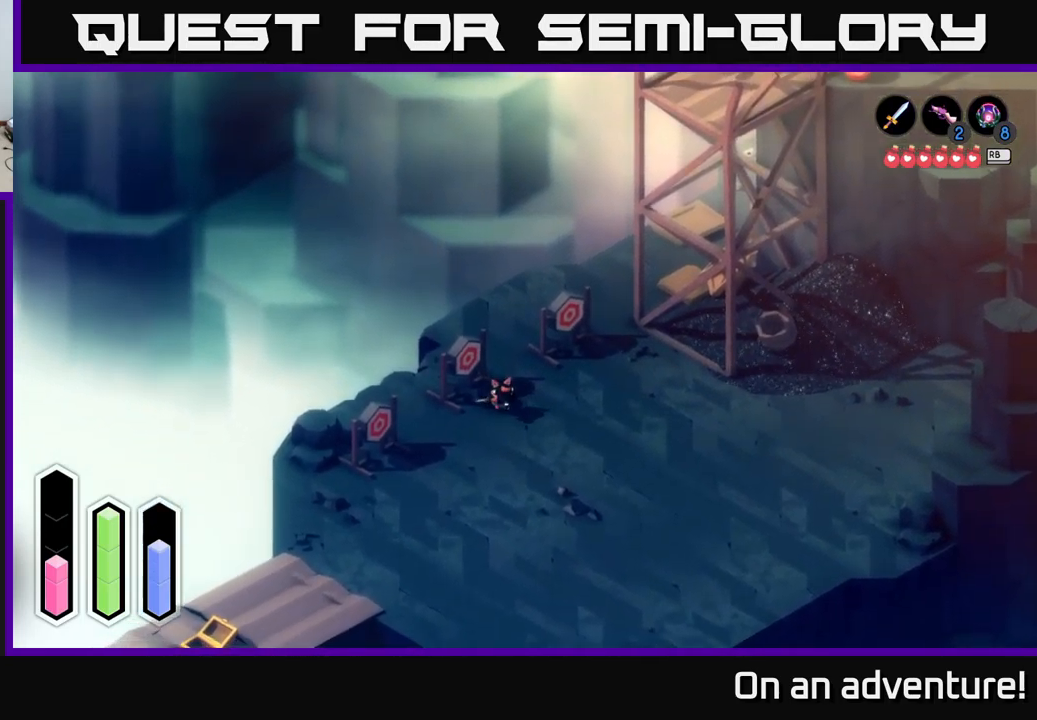
{"buttons": ["A"], "left_stick": "down-left", "right_stick": "center", "events": [[433, "left_stick", "down-left"]]}
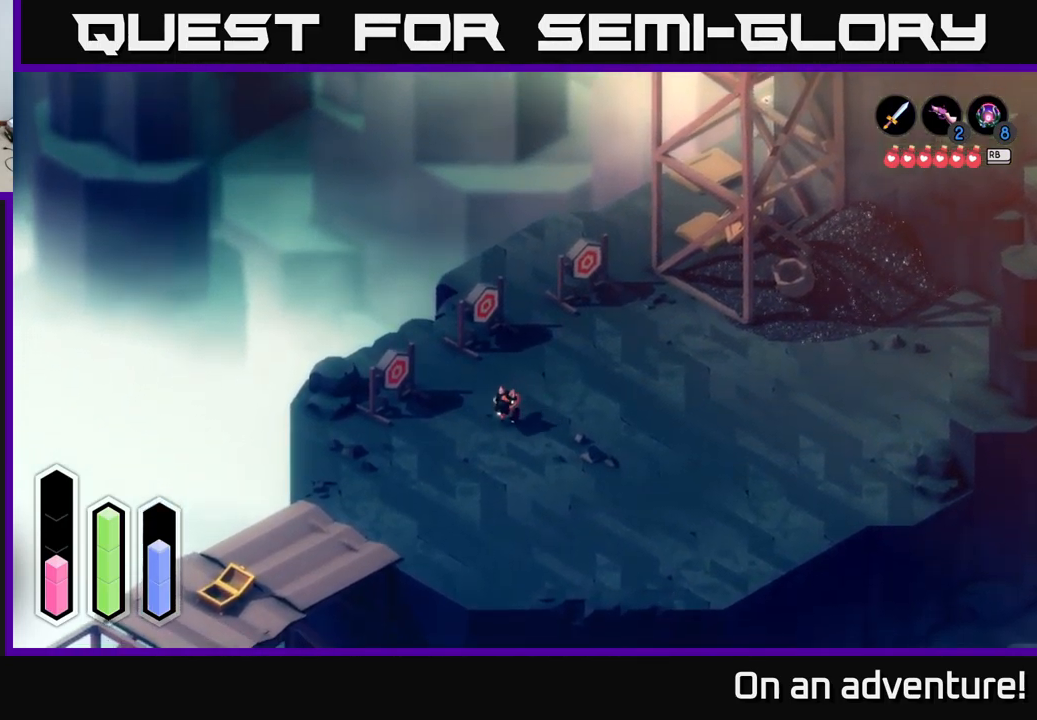
{"buttons": ["A"], "left_stick": "down-left", "right_stick": "center", "events": []}
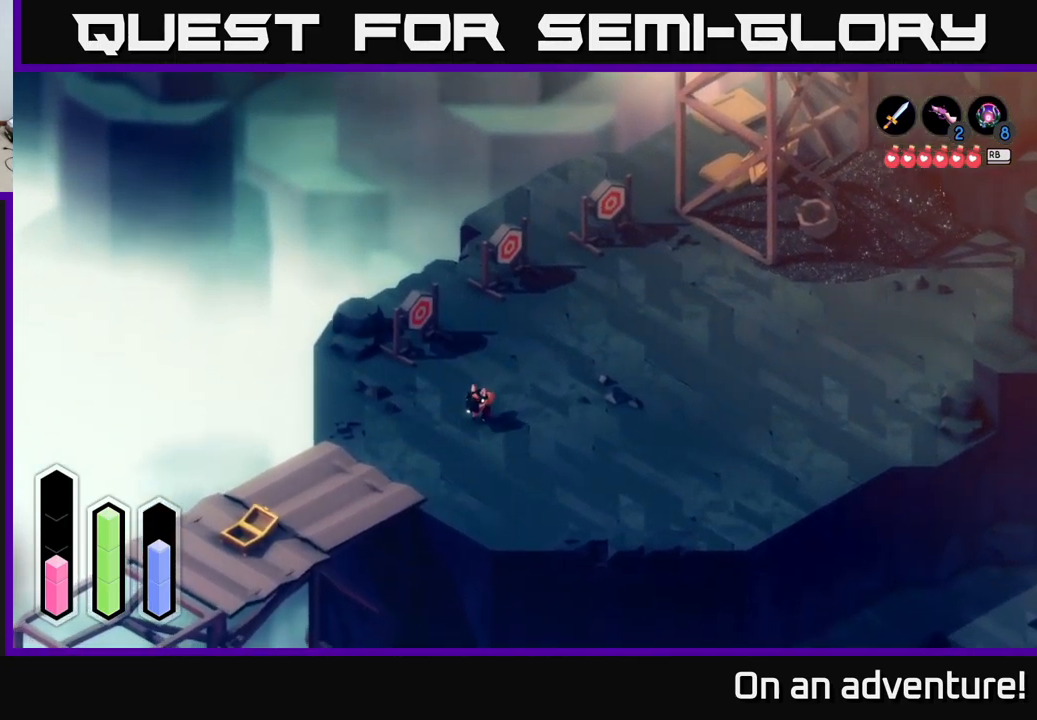
{"buttons": ["A"], "left_stick": "down-left", "right_stick": "center", "events": []}
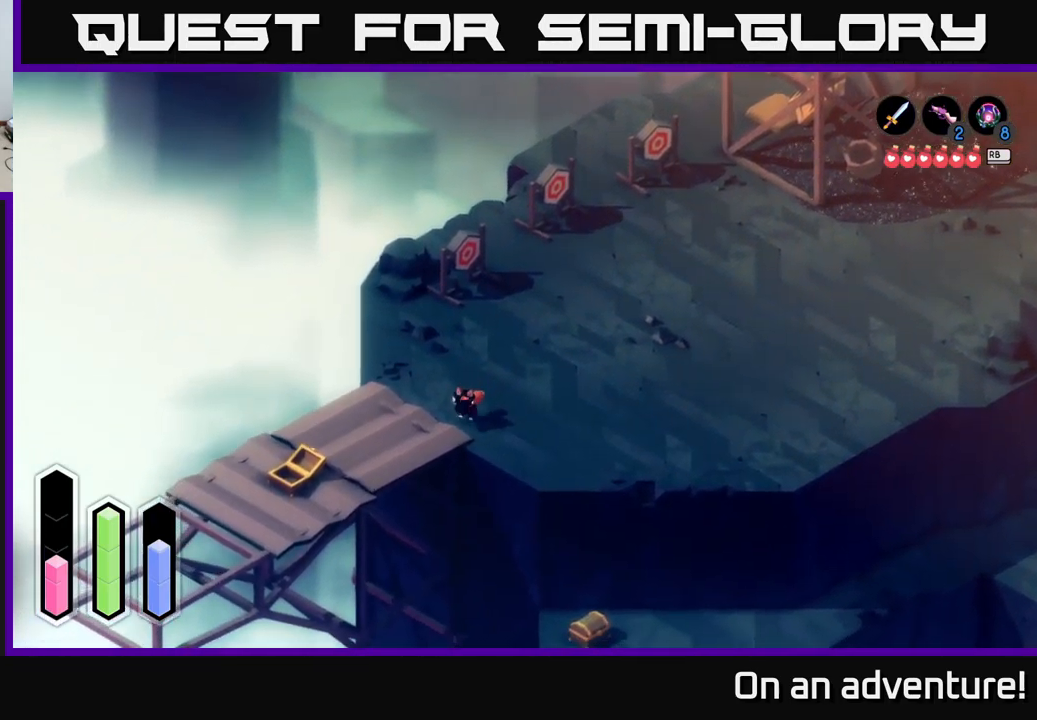
{"buttons": ["A"], "left_stick": "right", "right_stick": "center", "events": [[100, "left_stick", "center"], [133, "A", "up"], [233, "left_stick", "down-right"], [416, "A", "down"], [500, "left_stick", "right"]]}
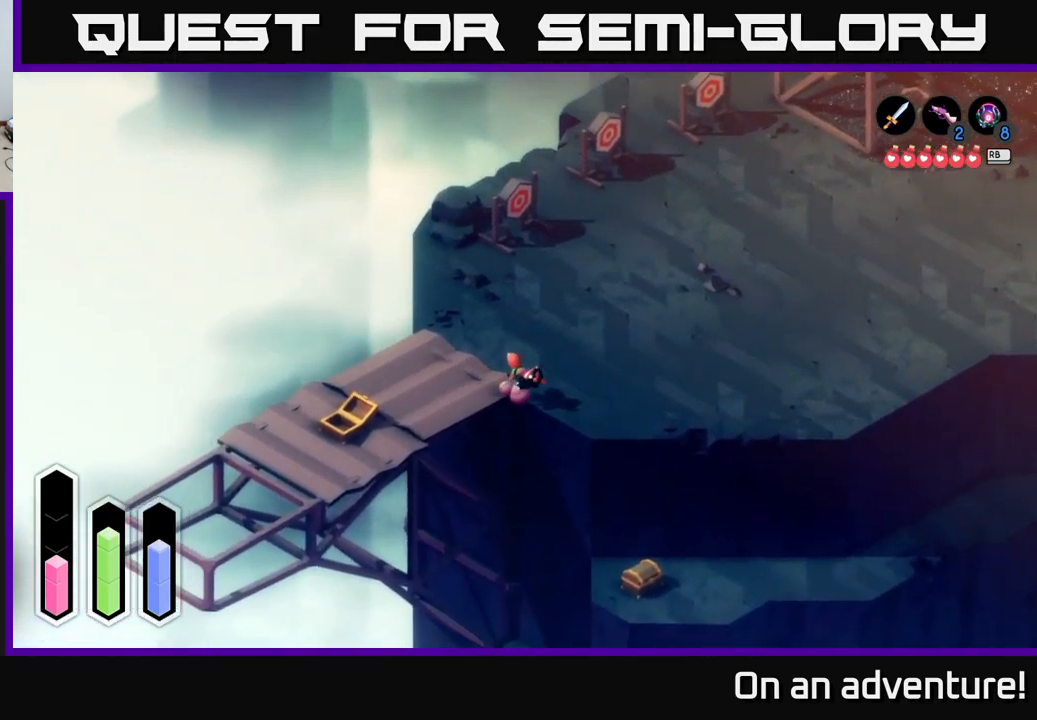
{"buttons": ["A"], "left_stick": "up-right", "right_stick": "center", "events": [[200, "left_stick", "up-right"]]}
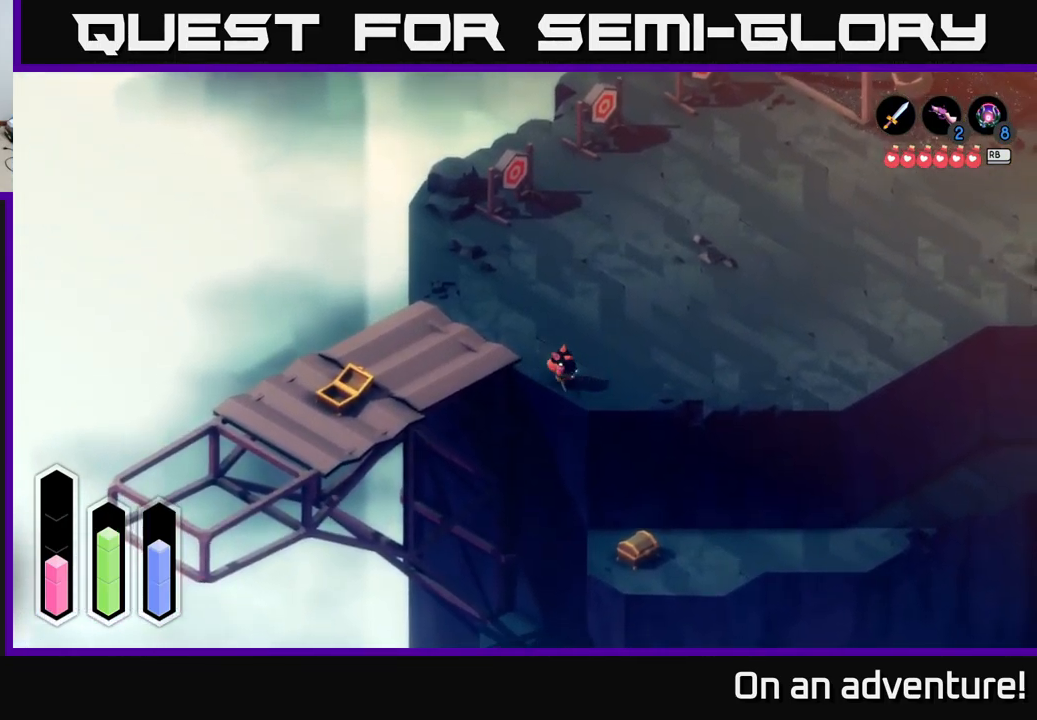
{"buttons": ["A"], "left_stick": "up-right", "right_stick": "center", "events": []}
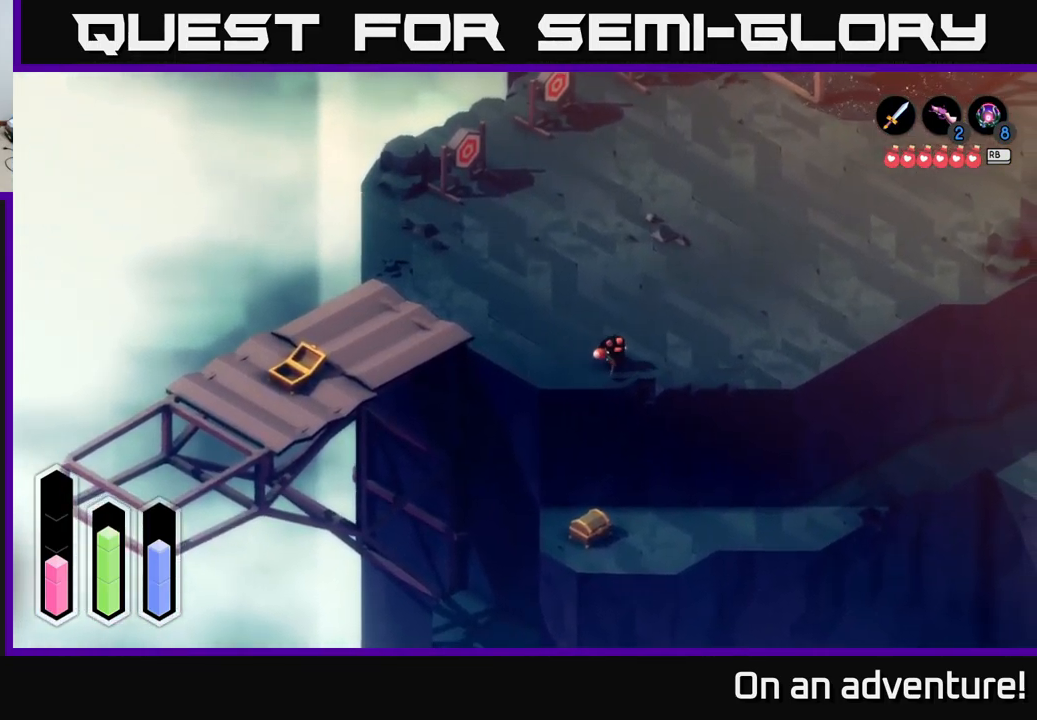
{"buttons": ["A"], "left_stick": "up-right", "right_stick": "center", "events": []}
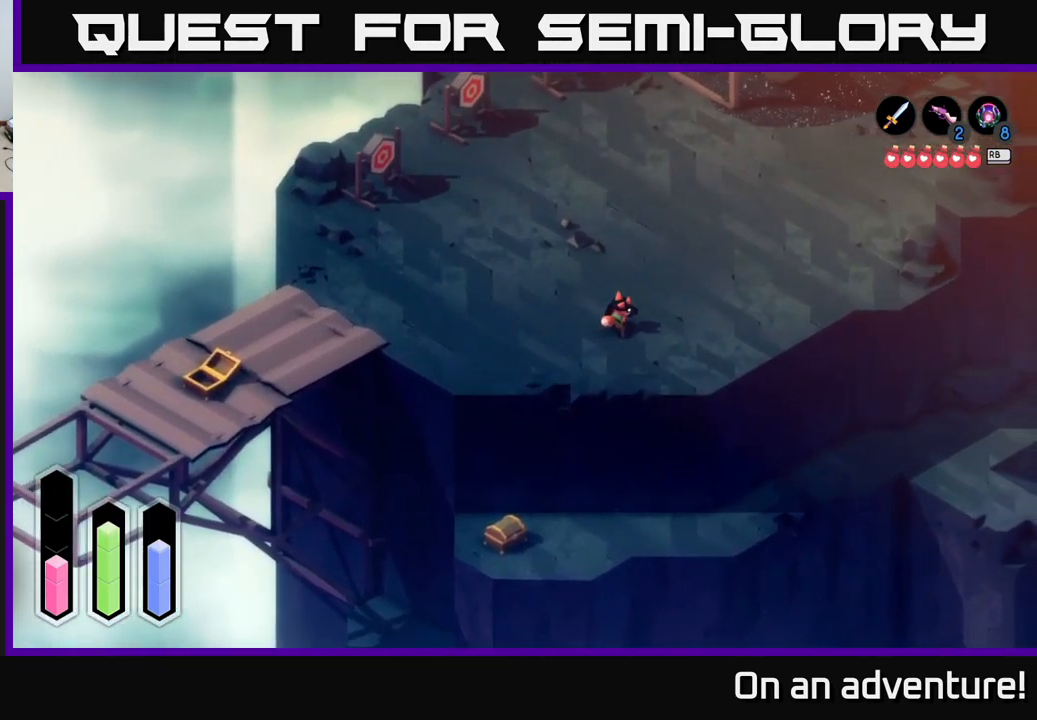
{"buttons": ["A"], "left_stick": "up-right", "right_stick": "center", "events": []}
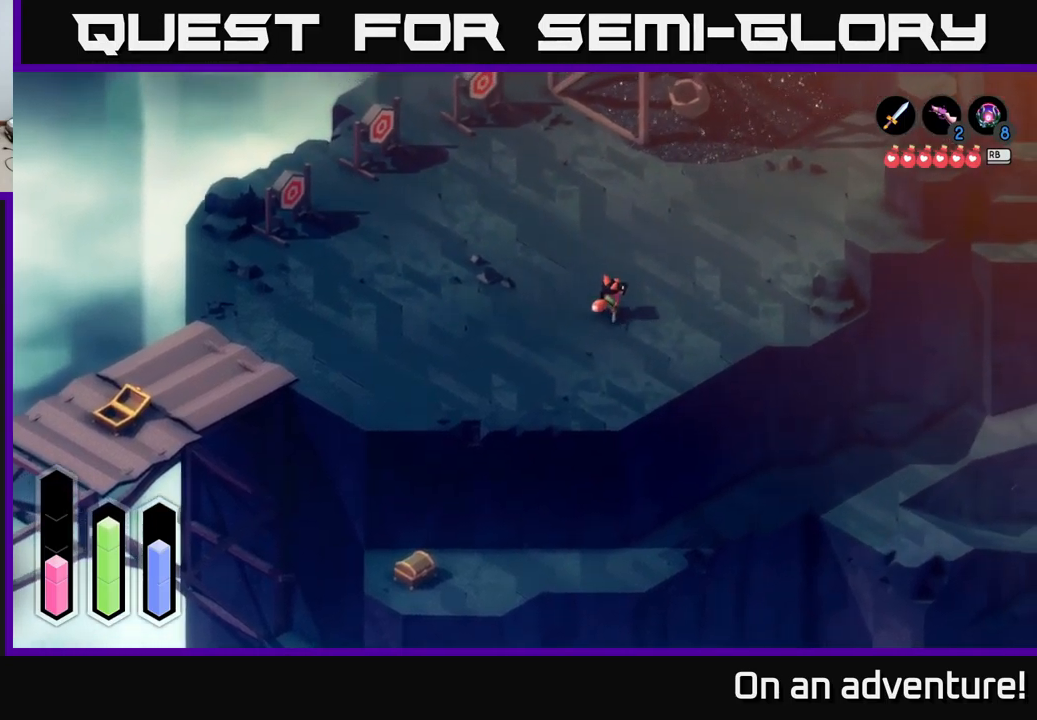
{"buttons": ["A"], "left_stick": "up-right", "right_stick": "center", "events": []}
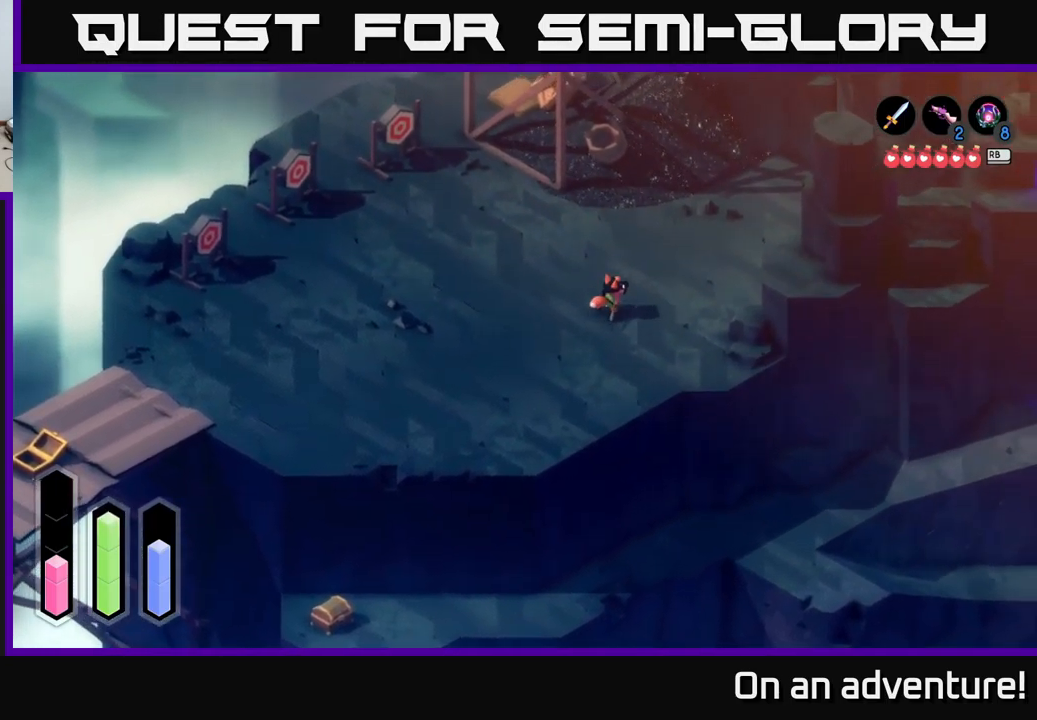
{"buttons": ["A"], "left_stick": "up-right", "right_stick": "center", "events": []}
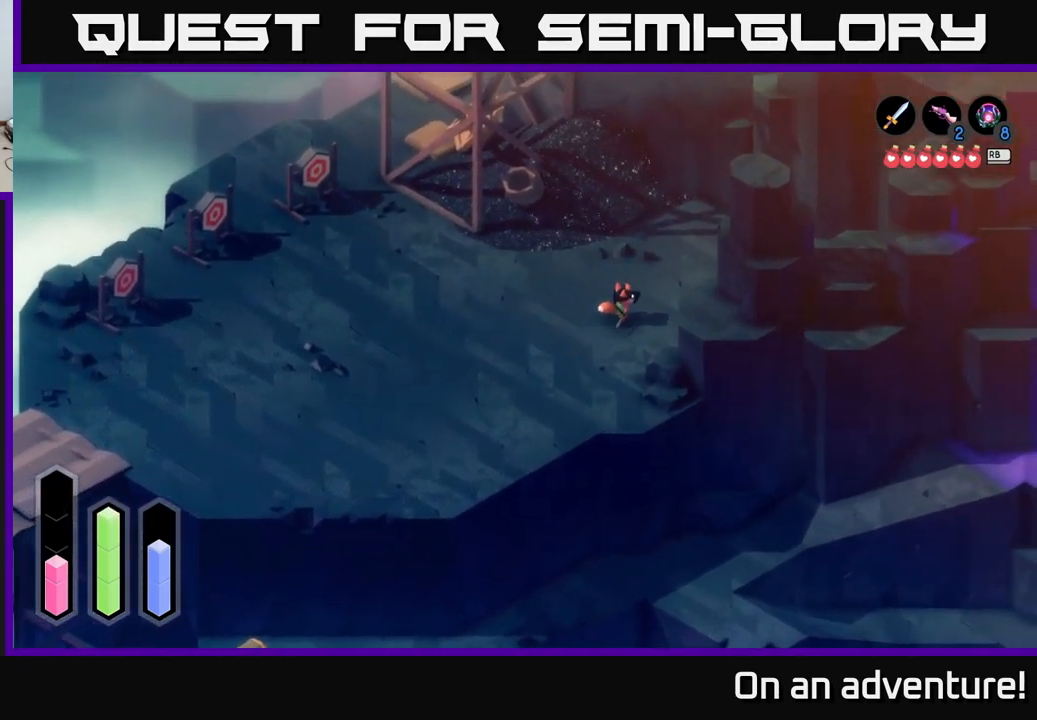
{"buttons": ["A"], "left_stick": "up-right", "right_stick": "center", "events": []}
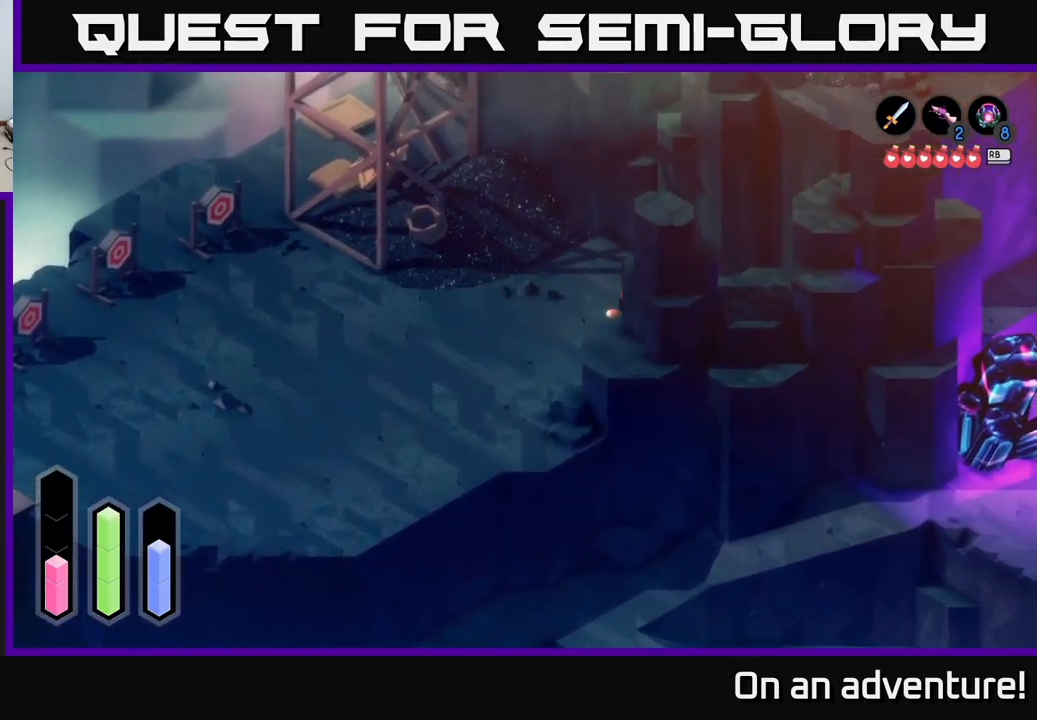
{"buttons": ["A"], "left_stick": "right", "right_stick": "center", "events": [[333, "left_stick", "right"]]}